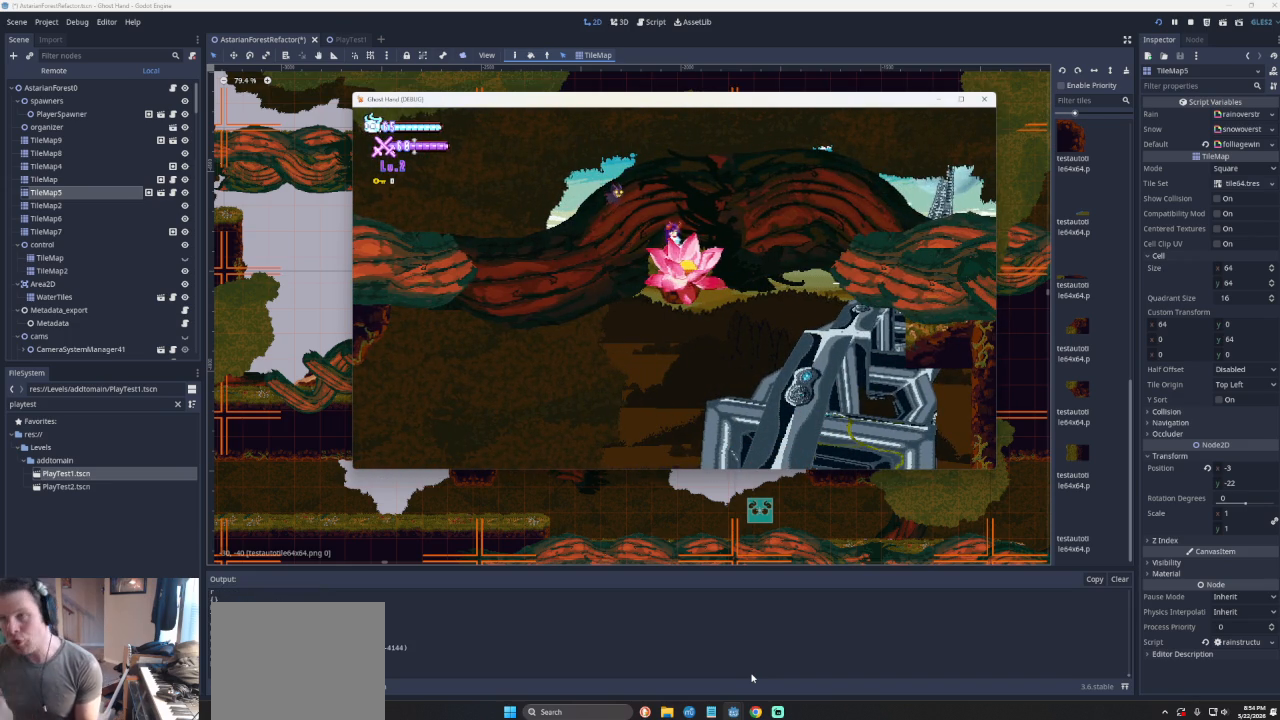
Gameplay with a controller (PlayStation layout); each line is a JSON object with the inputs held at the frame after it. "events" lists button and stick changes between this image and that frame as [ms after this image, input, new state], when the widget could be followed in between. Not read: L2 R2 right_stick.
{"buttons": [], "left_stick": "center", "events": []}
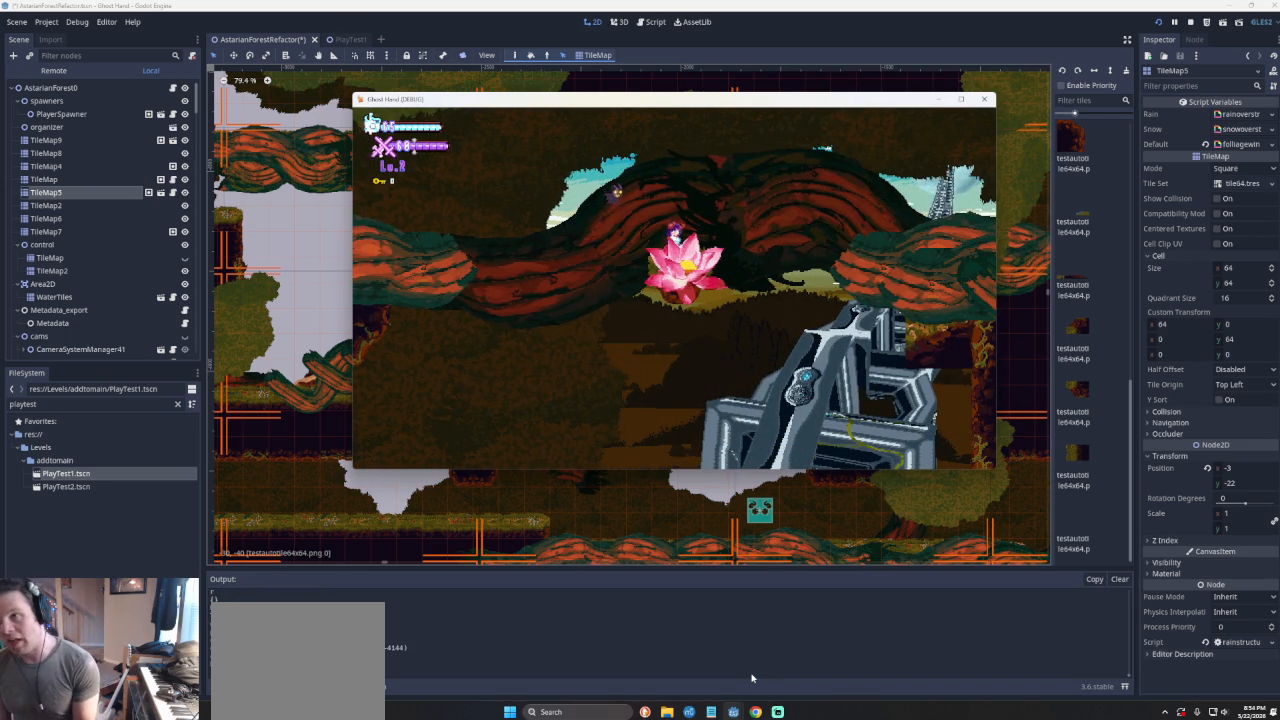
{"buttons": ["CROSS"], "left_stick": "left", "events": [[300, "left_stick", "left"], [367, "CROSS", "down"]]}
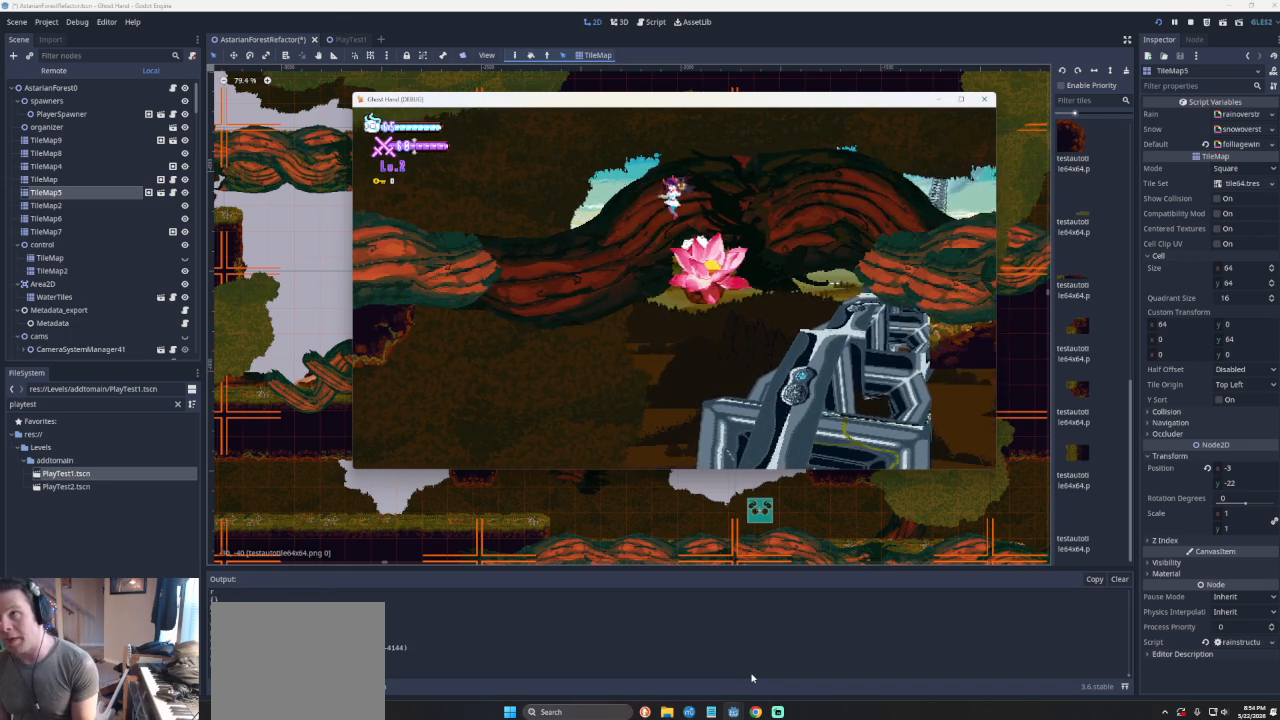
{"buttons": ["CROSS"], "left_stick": "right", "events": [[67, "CROSS", "up"], [400, "left_stick", "center"], [467, "left_stick", "right"], [500, "CROSS", "down"]]}
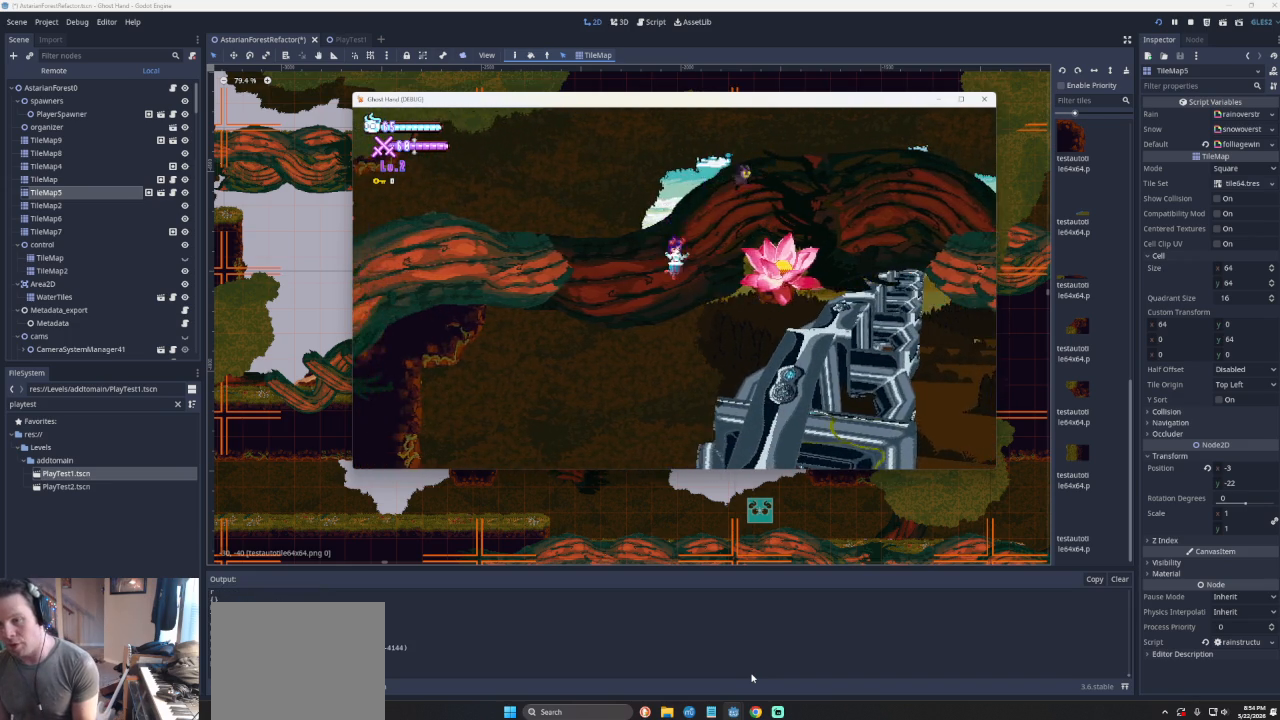
{"buttons": [], "left_stick": "right", "events": [[367, "CROSS", "up"]]}
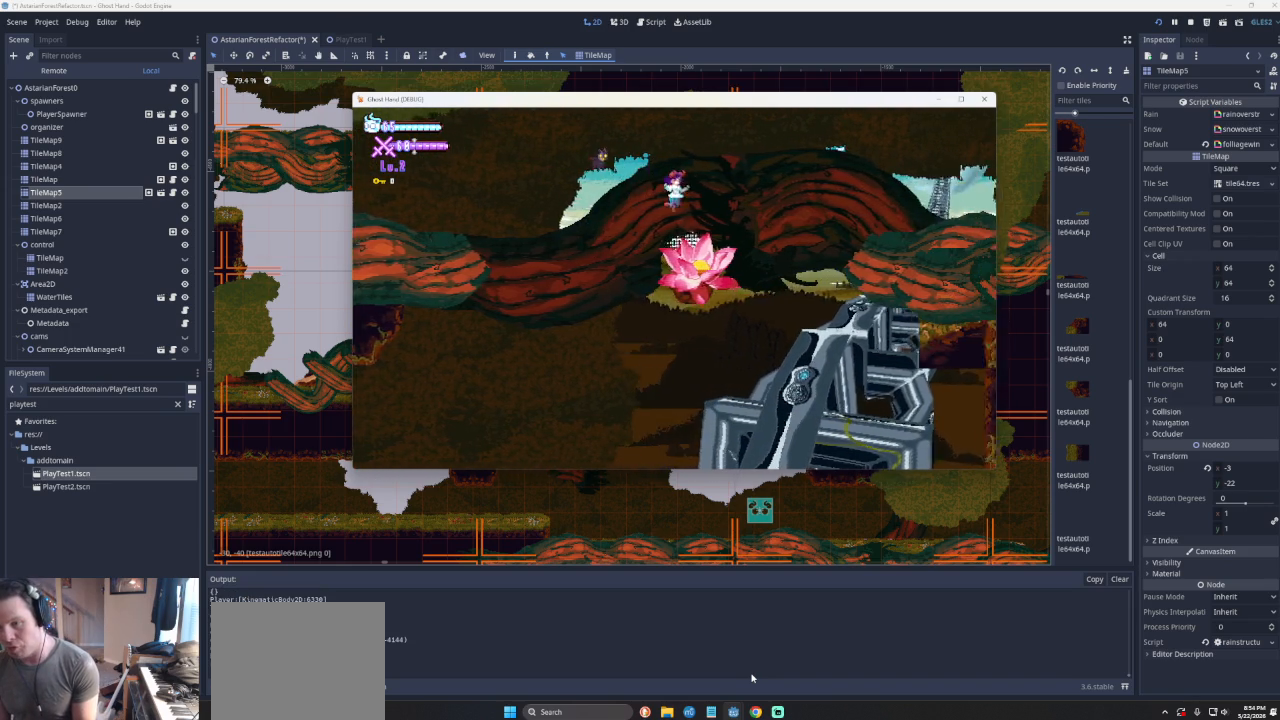
{"buttons": ["CROSS"], "left_stick": "left", "events": [[100, "left_stick", "center"], [300, "CROSS", "down"], [333, "left_stick", "left"]]}
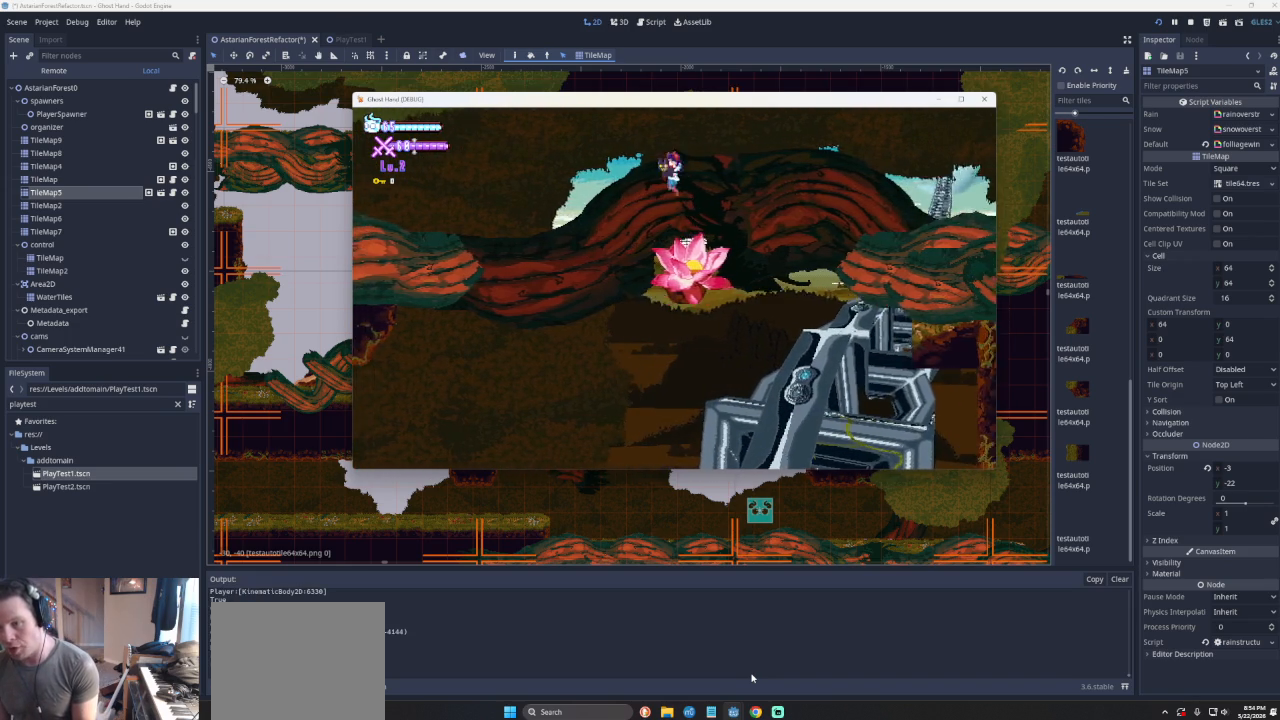
{"buttons": [], "left_stick": "left", "events": [[133, "left_stick", "right"], [200, "CROSS", "up"], [333, "left_stick", "center"], [500, "left_stick", "left"]]}
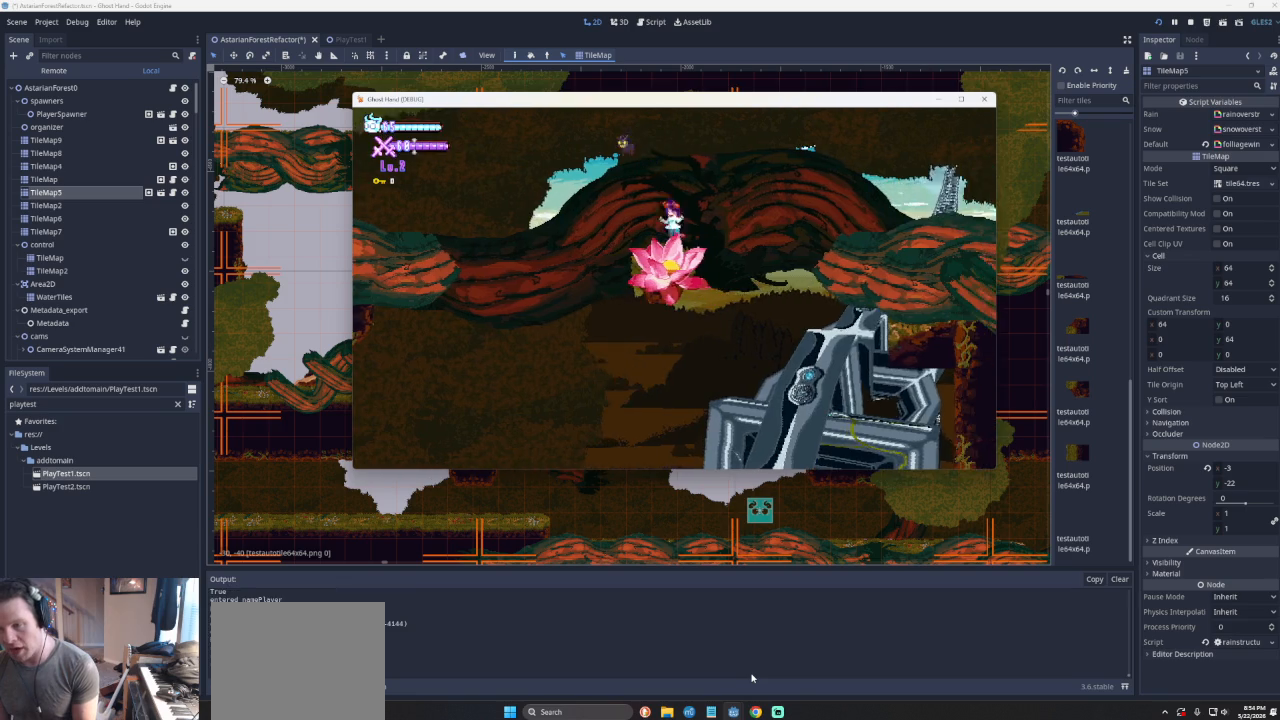
{"buttons": ["CROSS"], "left_stick": "right", "events": [[133, "left_stick", "right"], [267, "CROSS", "down"]]}
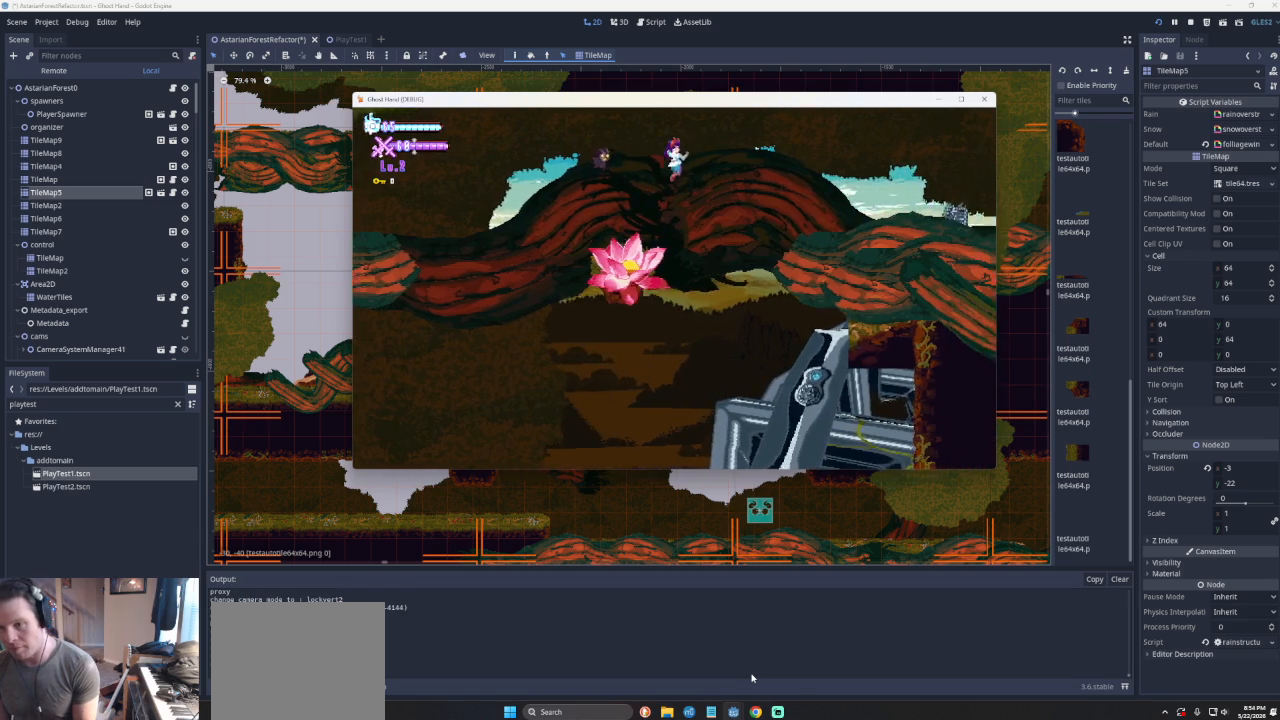
{"buttons": ["CROSS"], "left_stick": "right", "events": [[267, "CROSS", "up"], [500, "CROSS", "down"]]}
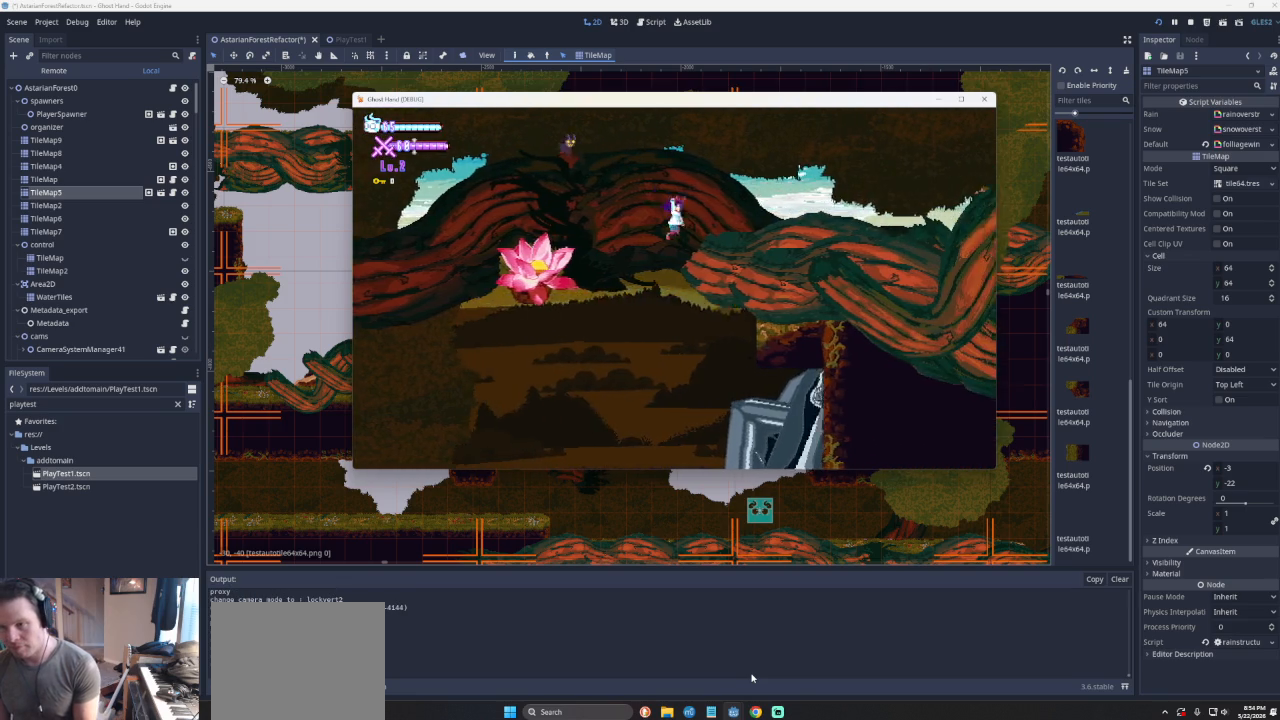
{"buttons": [], "left_stick": "right", "events": [[433, "CROSS", "up"]]}
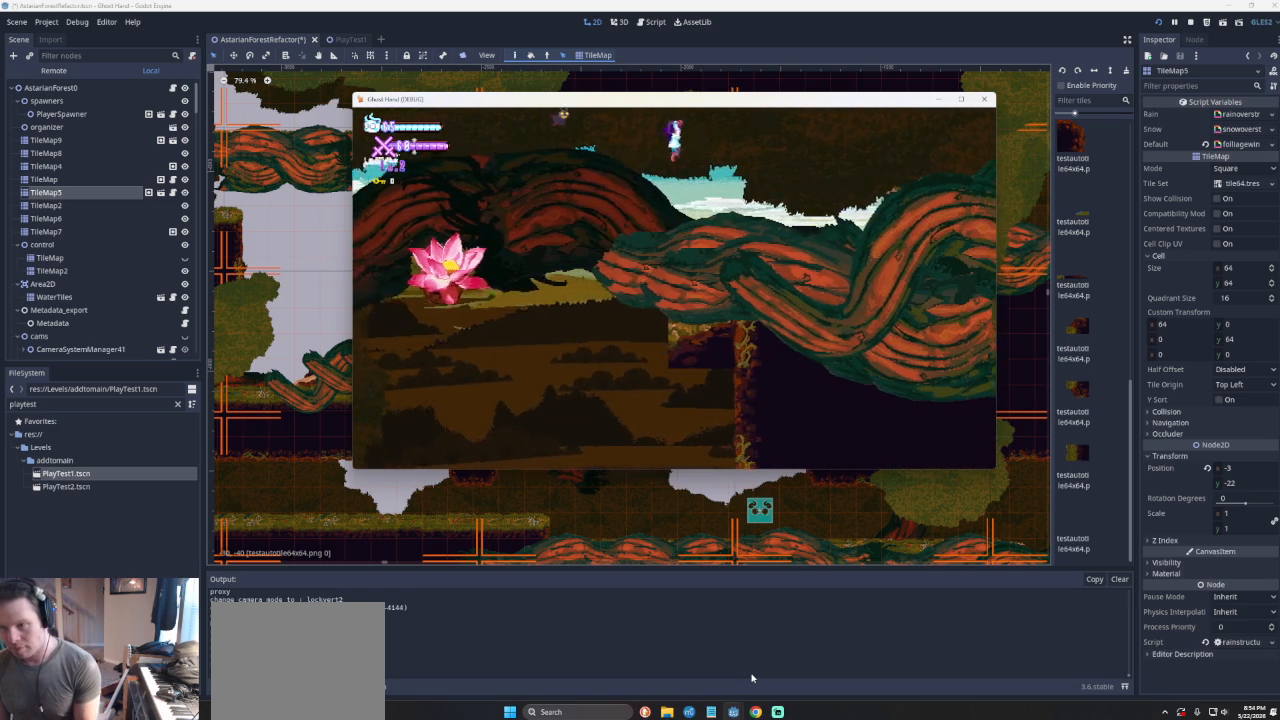
{"buttons": [], "left_stick": "right", "events": []}
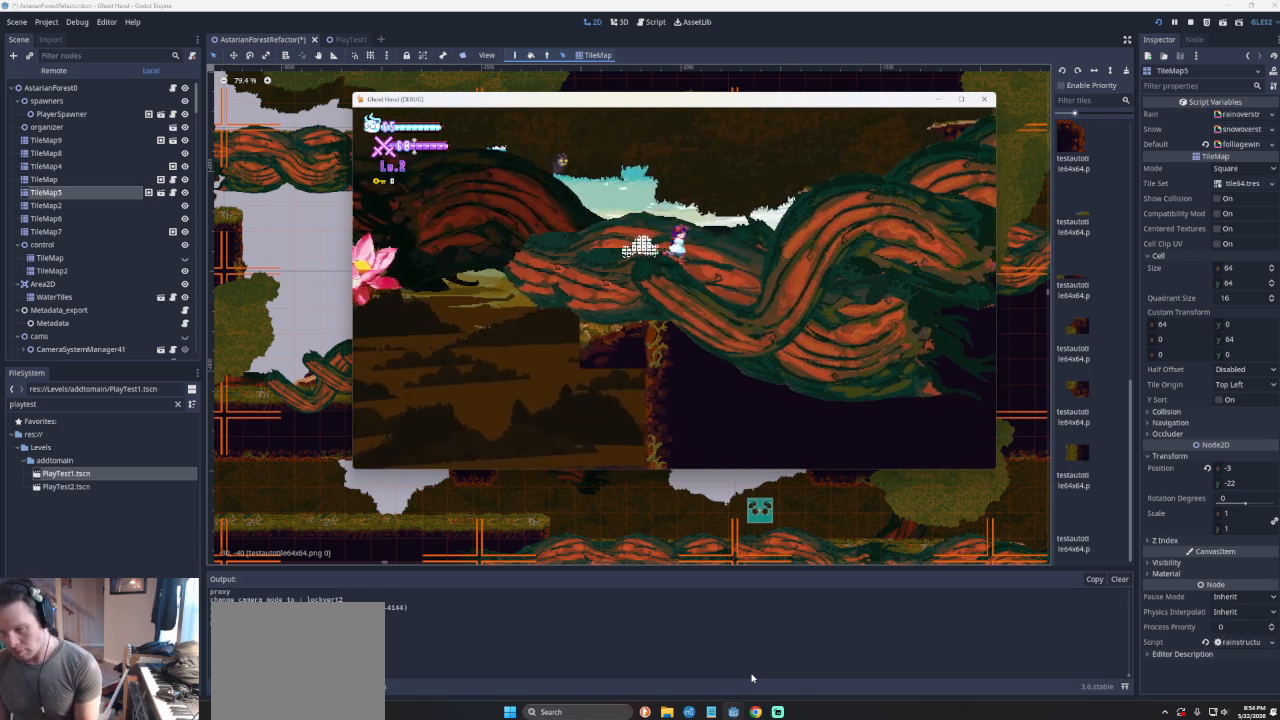
{"buttons": [], "left_stick": "right", "events": []}
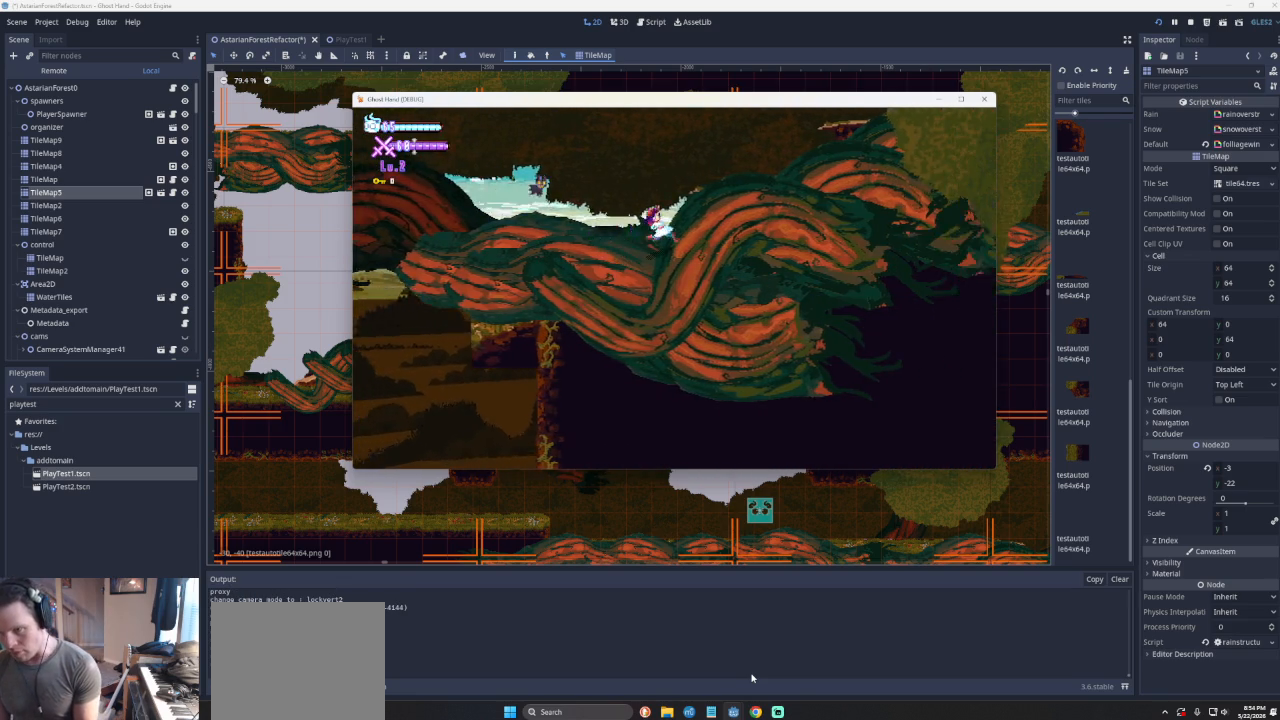
{"buttons": [], "left_stick": "right", "events": []}
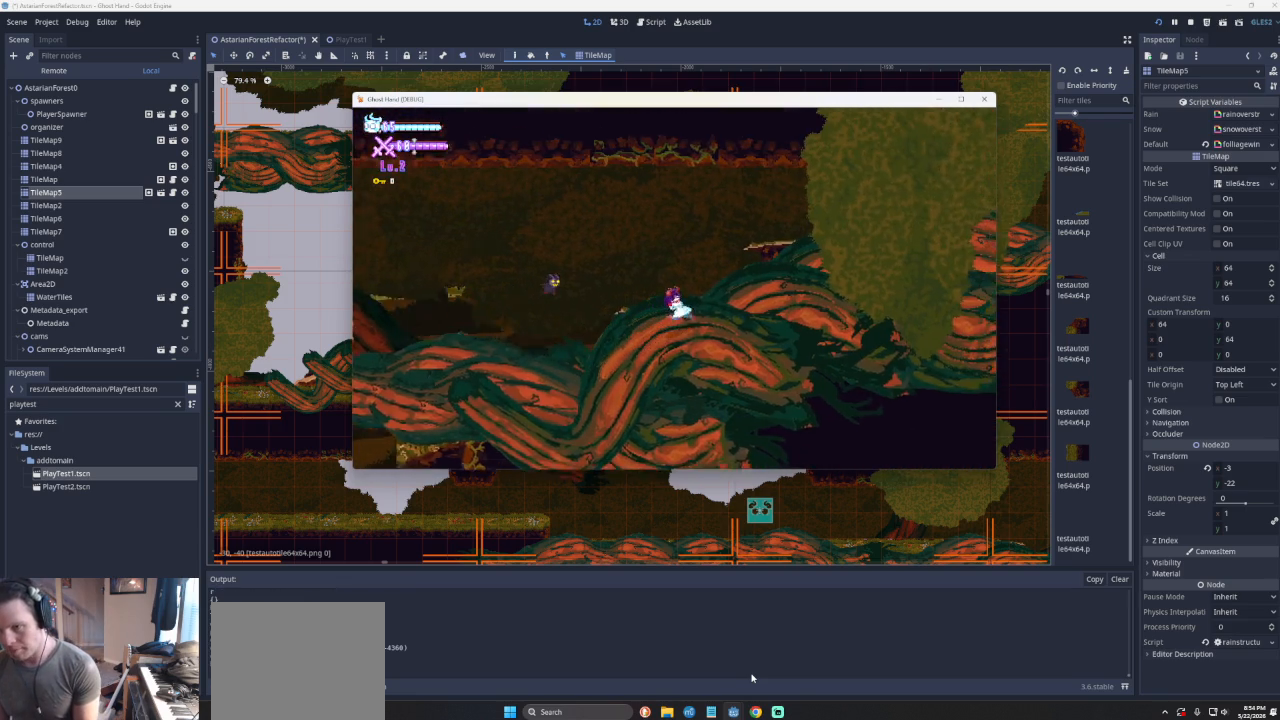
{"buttons": [], "left_stick": "right", "events": []}
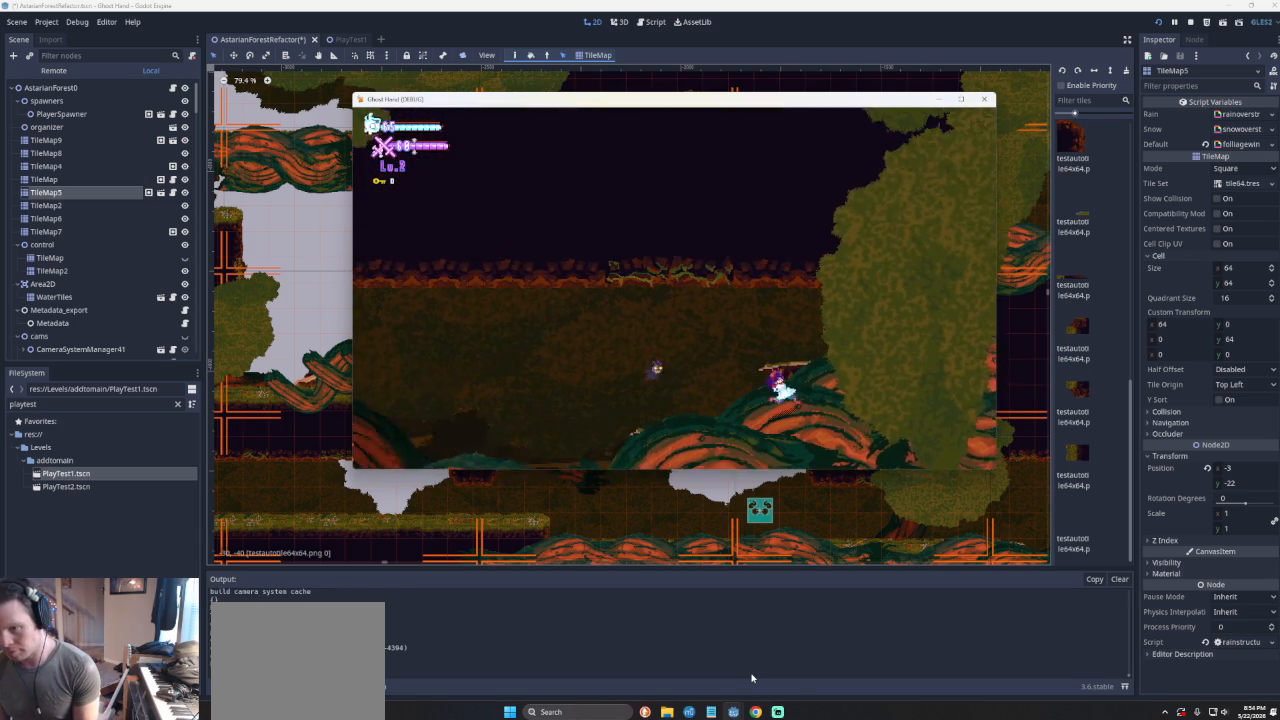
{"buttons": [], "left_stick": "right", "events": []}
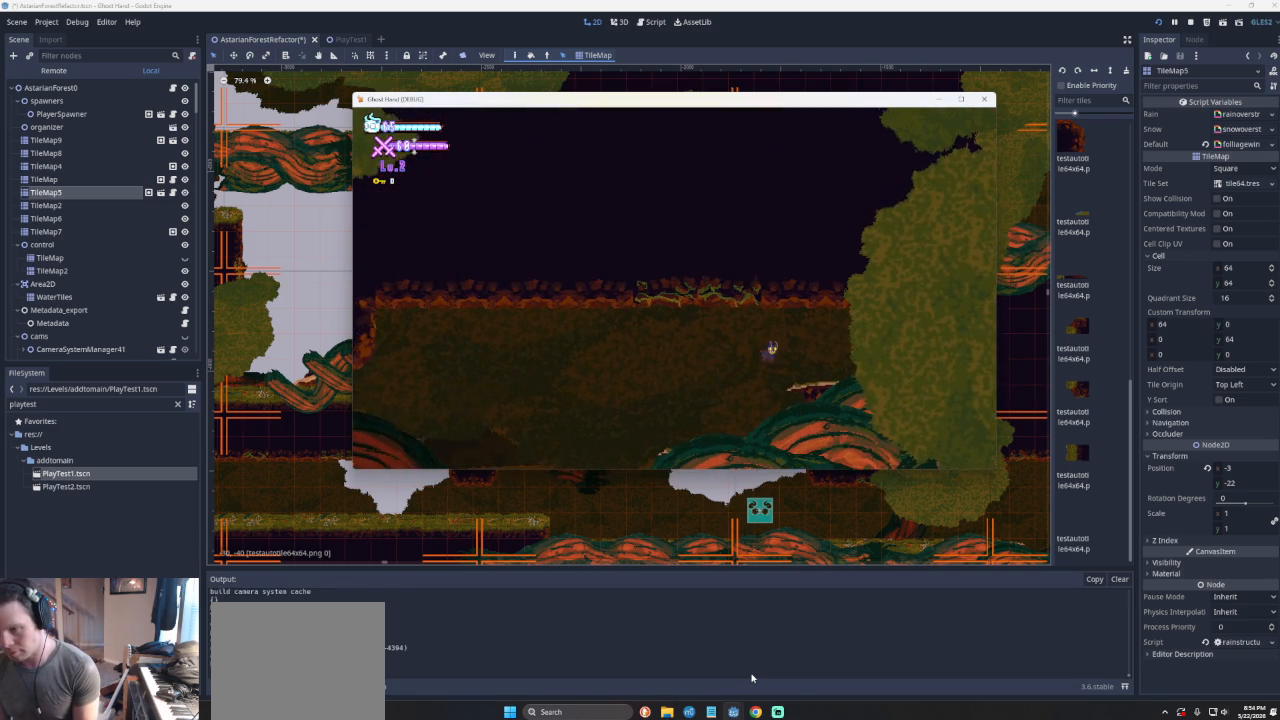
{"buttons": [], "left_stick": "right", "events": []}
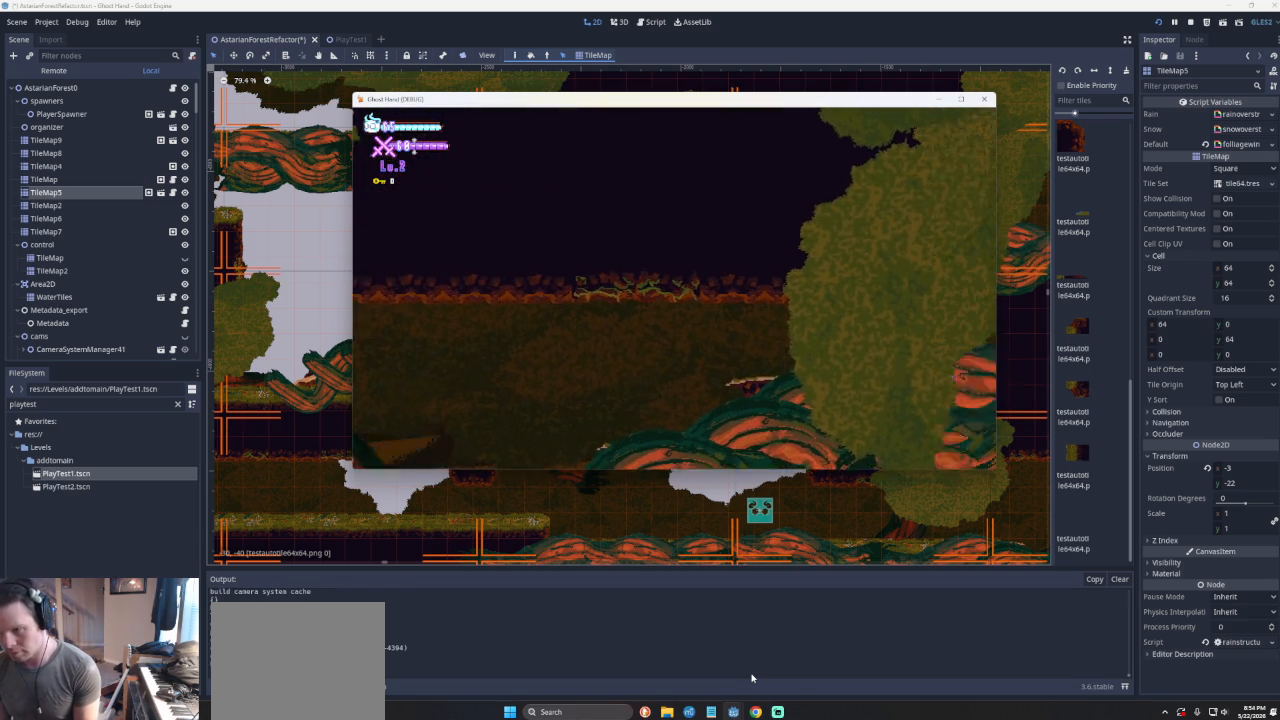
{"buttons": [], "left_stick": "right", "events": []}
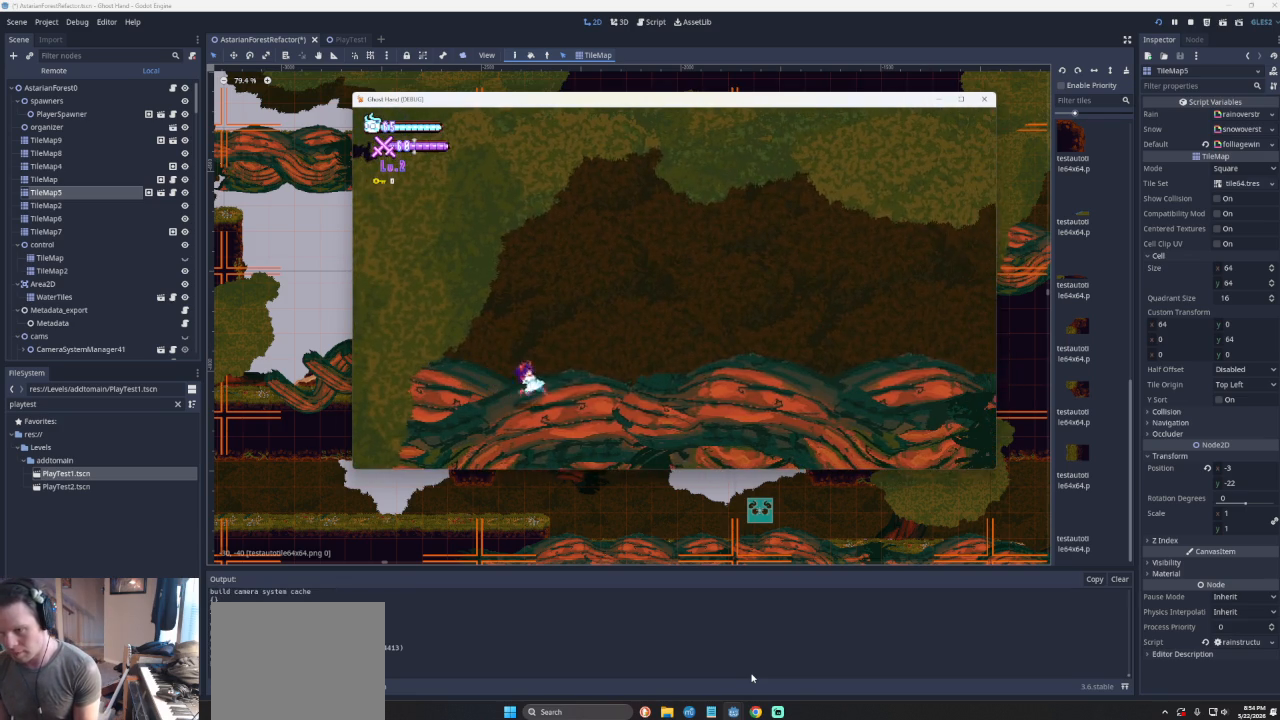
{"buttons": [], "left_stick": "right", "events": []}
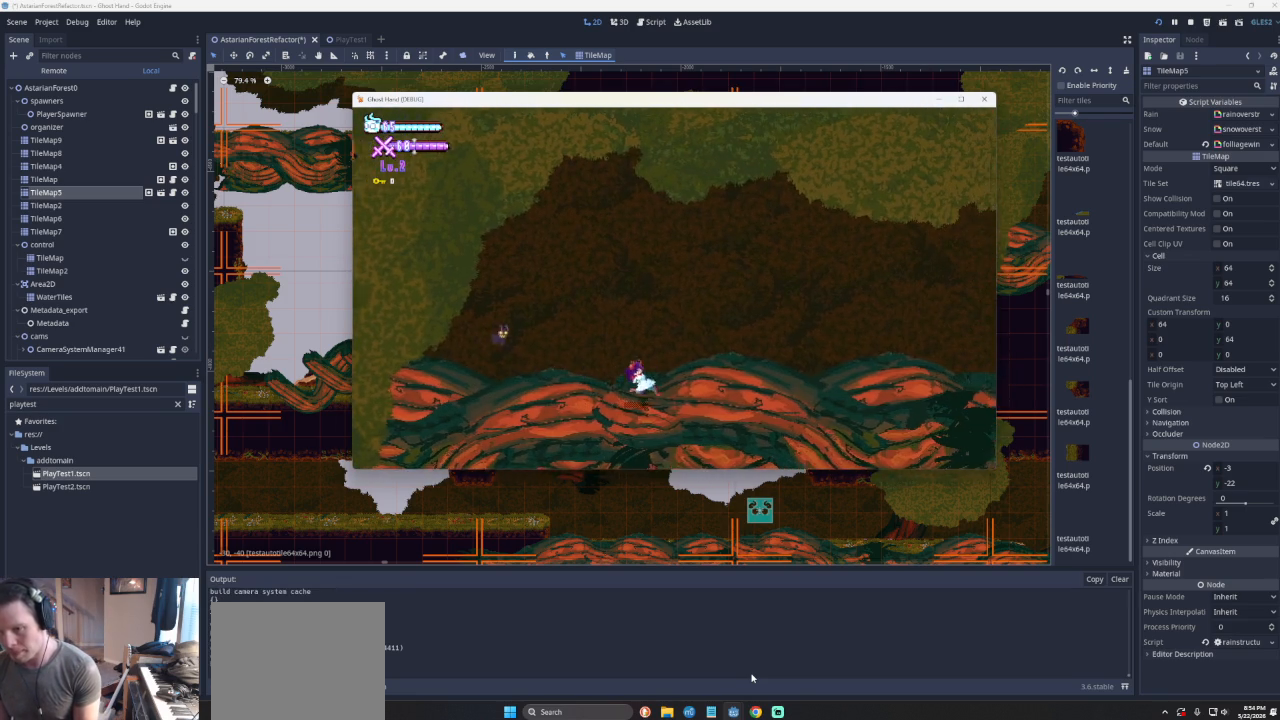
{"buttons": [], "left_stick": "right", "events": []}
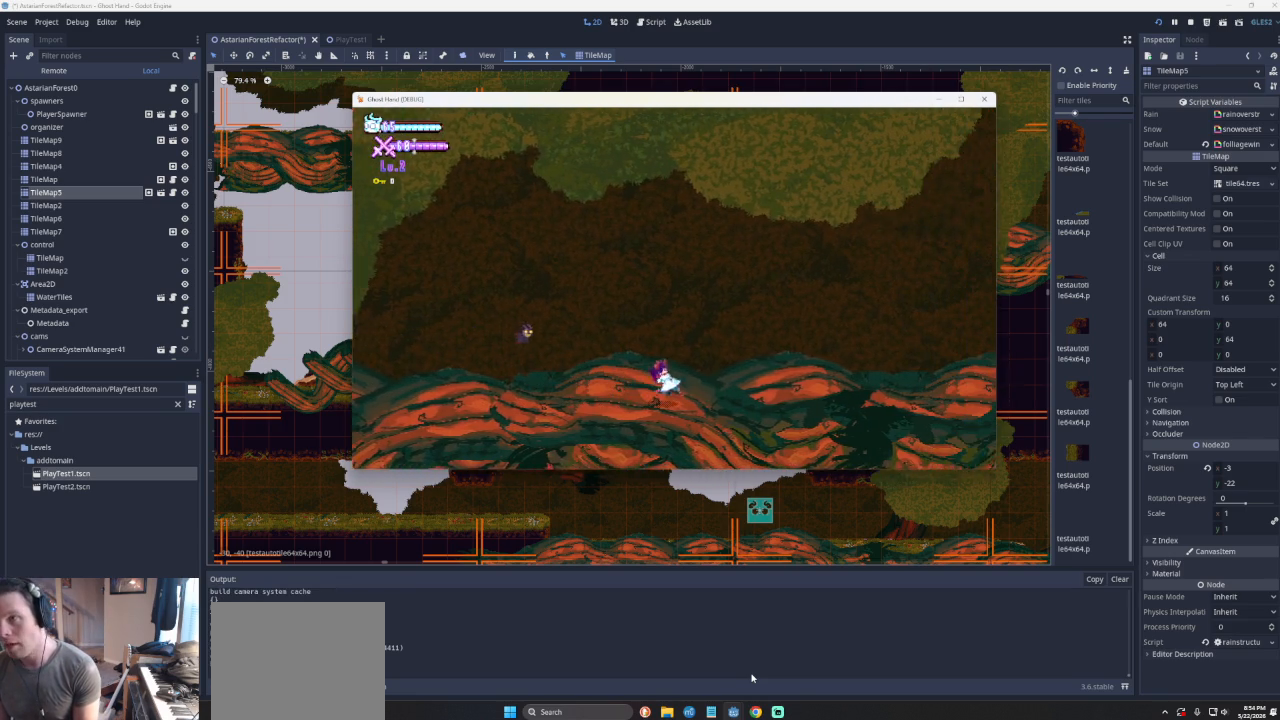
{"buttons": [], "left_stick": "right", "events": []}
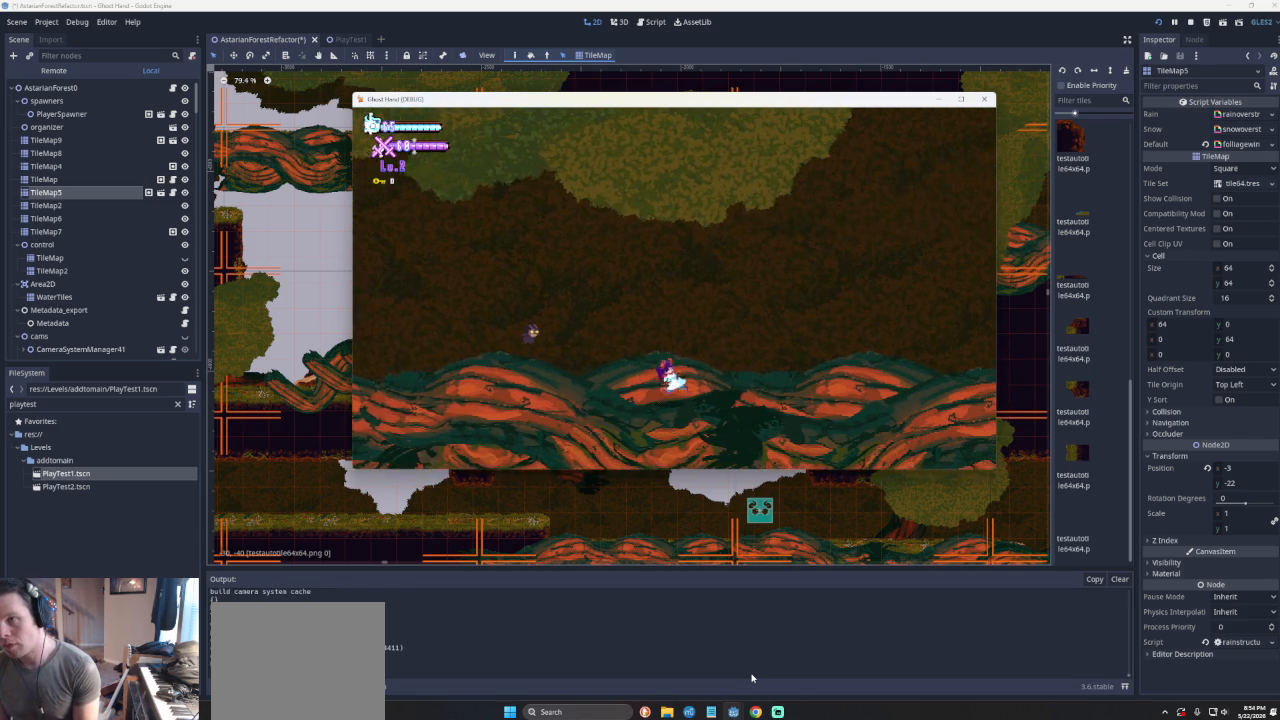
{"buttons": [], "left_stick": "right", "events": []}
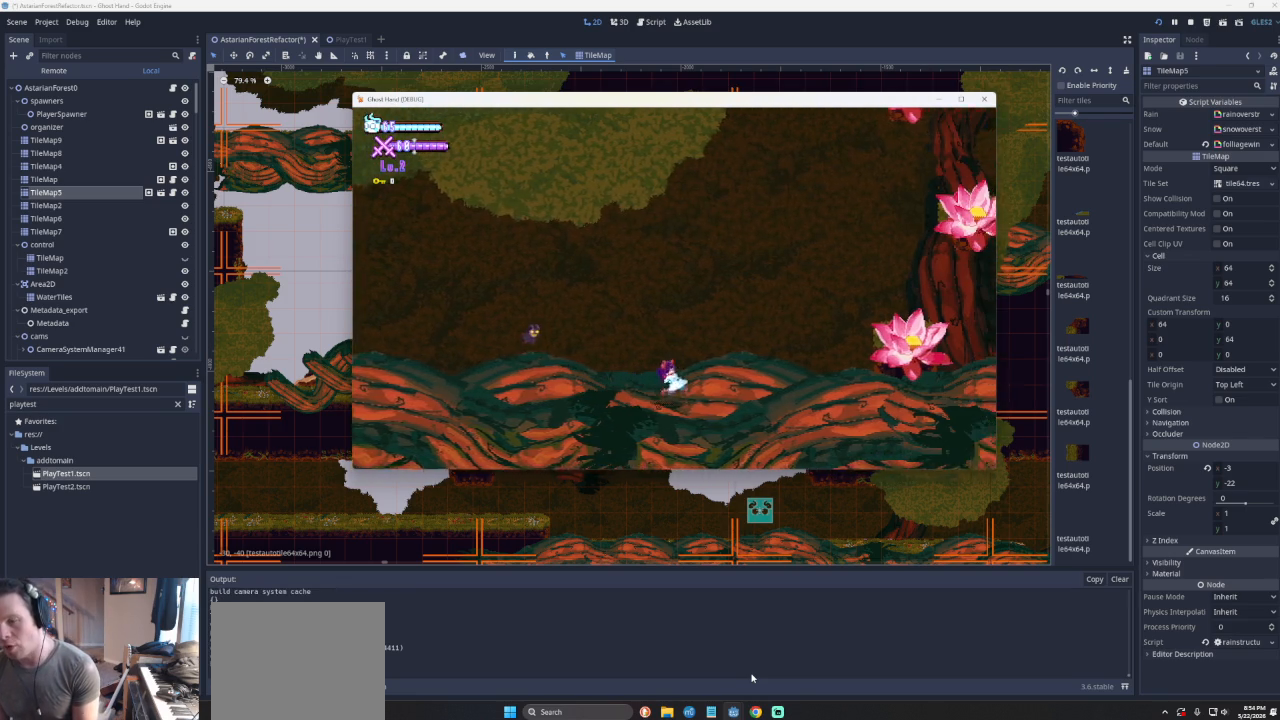
{"buttons": ["CROSS"], "left_stick": "right", "events": [[133, "CROSS", "down"]]}
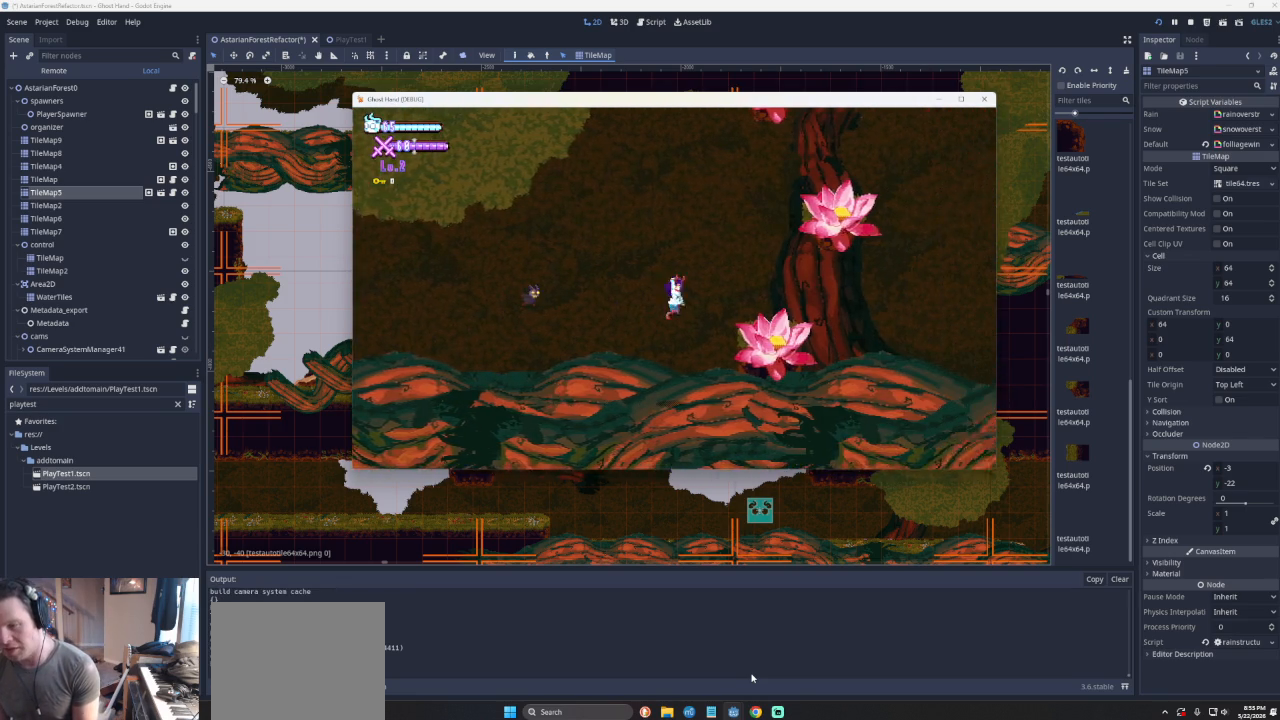
{"buttons": [], "left_stick": "center", "events": [[167, "CROSS", "up"], [367, "left_stick", "center"]]}
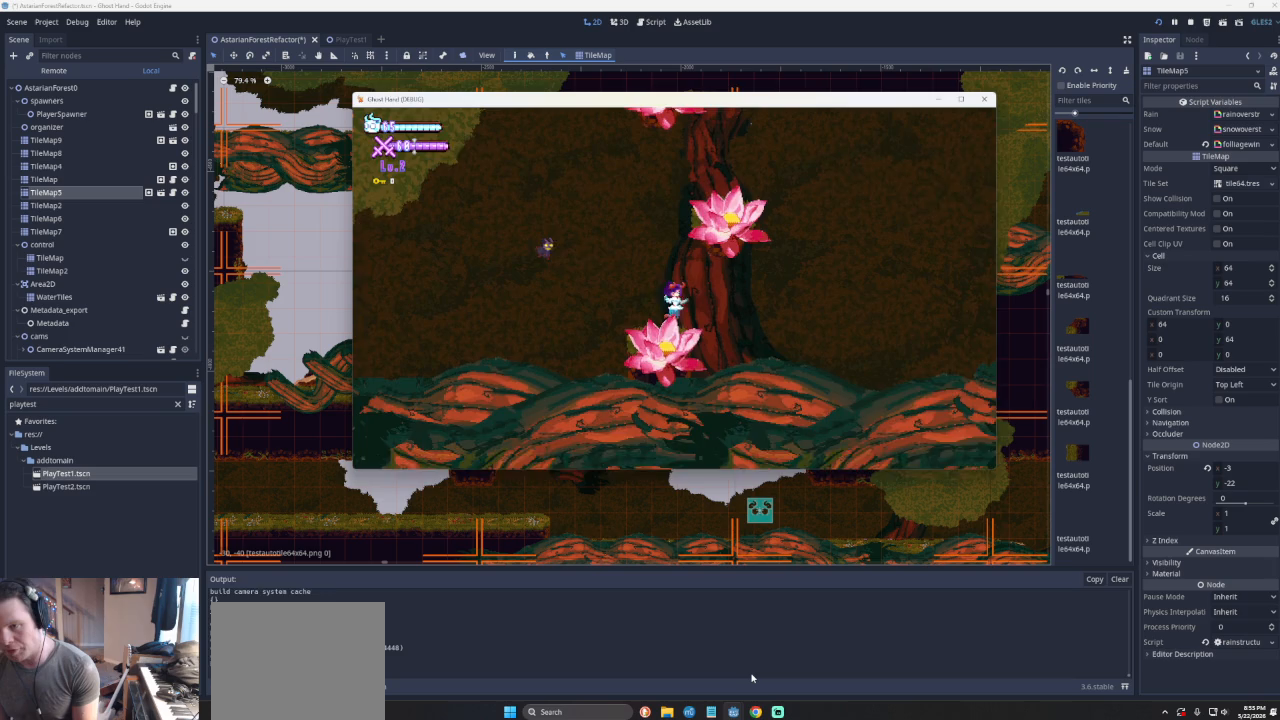
{"buttons": ["CROSS"], "left_stick": "right", "events": [[33, "left_stick", "left"], [100, "CROSS", "down"], [267, "left_stick", "center"], [400, "CROSS", "up"], [400, "left_stick", "right"], [433, "CROSS", "down"]]}
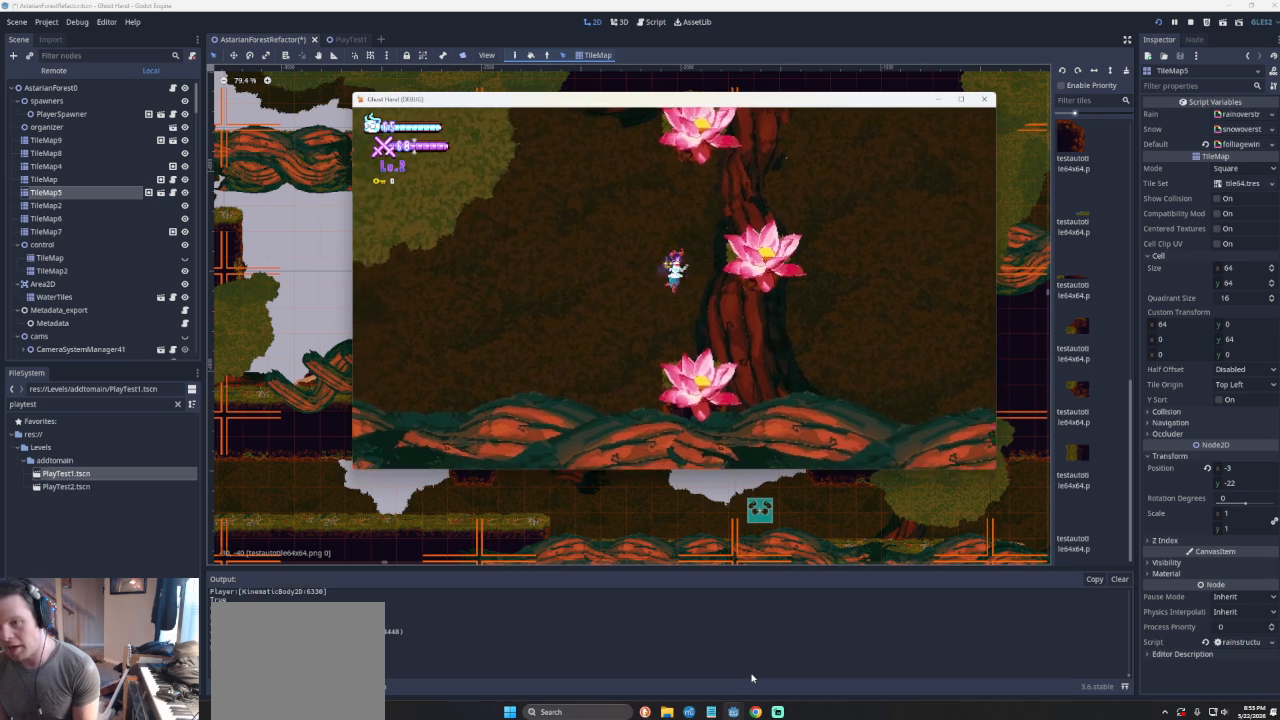
{"buttons": [], "left_stick": "right", "events": [[333, "CROSS", "up"]]}
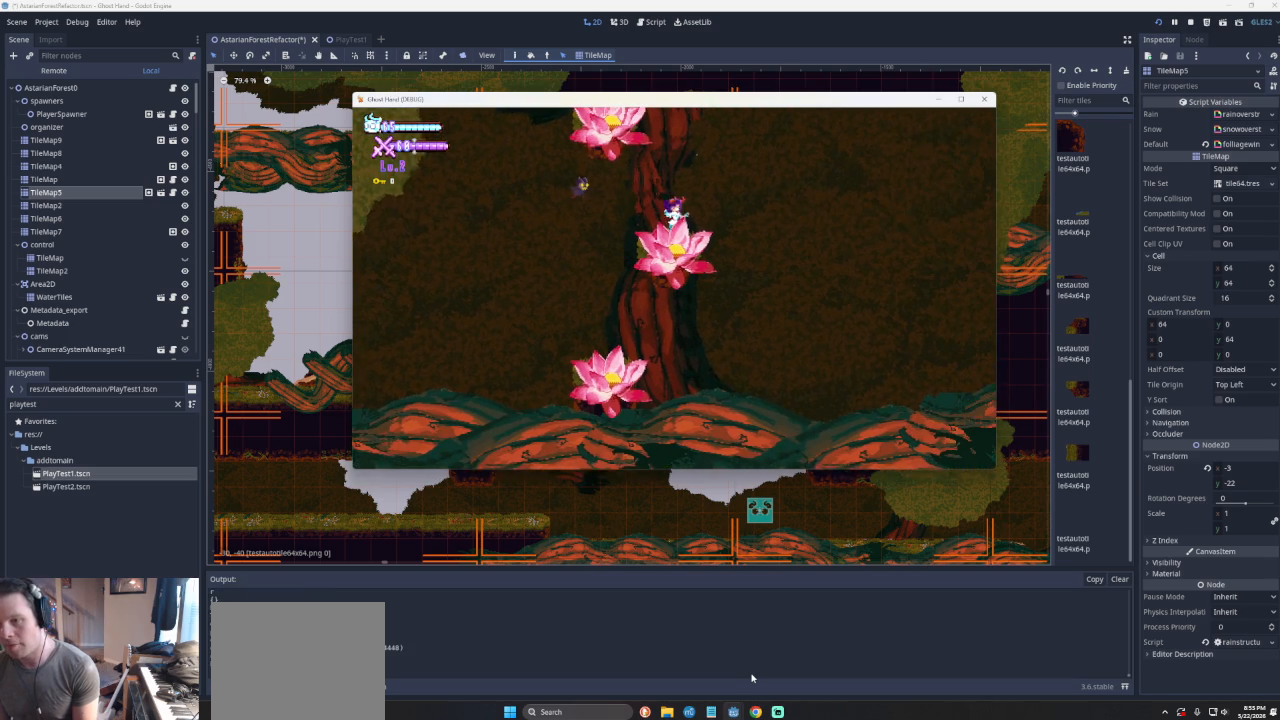
{"buttons": ["CROSS"], "left_stick": "left", "events": [[100, "CROSS", "down"], [267, "left_stick", "center"], [333, "left_stick", "left"], [400, "CROSS", "up"], [467, "CROSS", "down"]]}
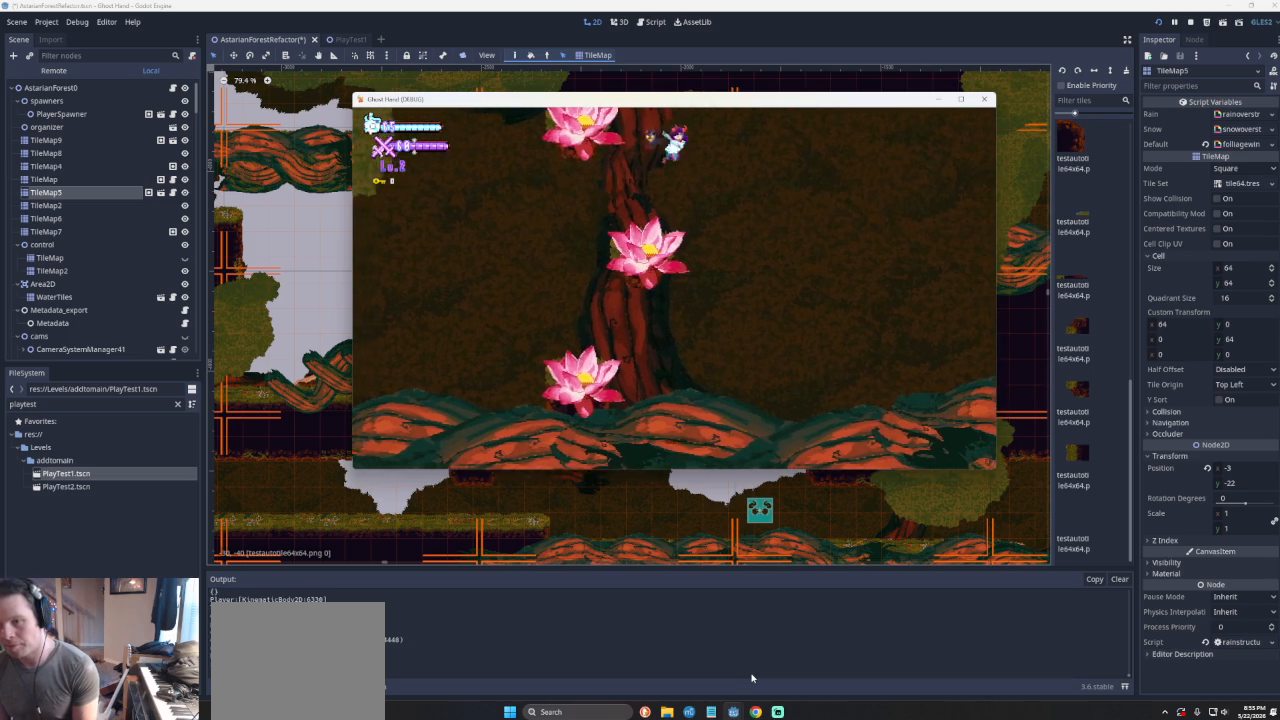
{"buttons": [], "left_stick": "center", "events": [[300, "CROSS", "up"], [500, "left_stick", "center"]]}
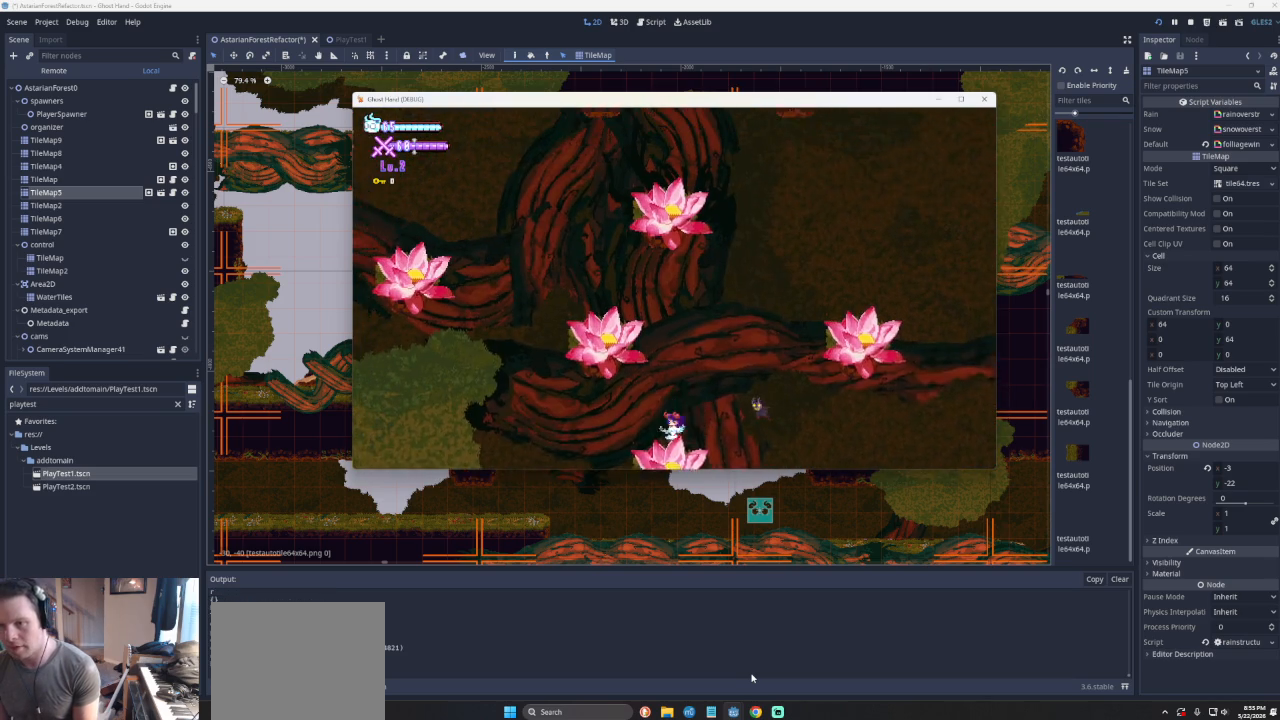
{"buttons": [], "left_stick": "left", "events": [[167, "left_stick", "right"], [200, "CROSS", "down"], [433, "left_stick", "center"], [500, "CROSS", "up"], [500, "left_stick", "left"]]}
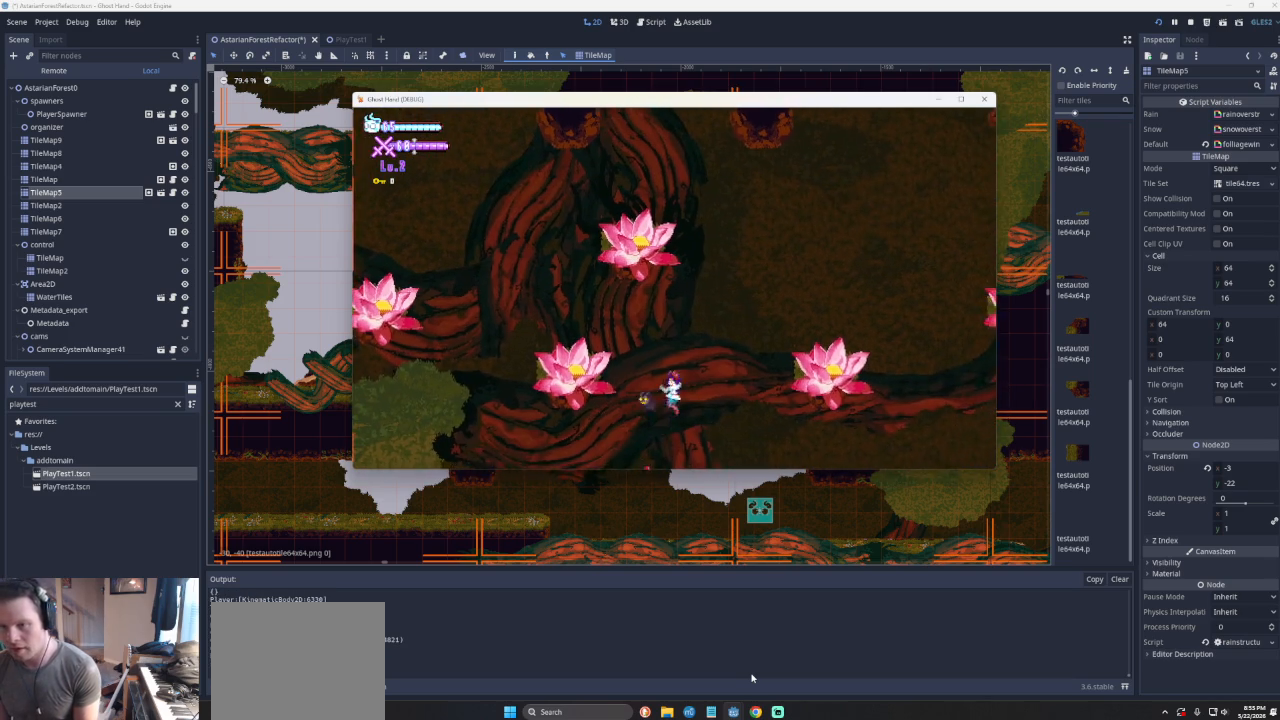
{"buttons": [], "left_stick": "left", "events": [[67, "CROSS", "down"], [400, "CROSS", "up"]]}
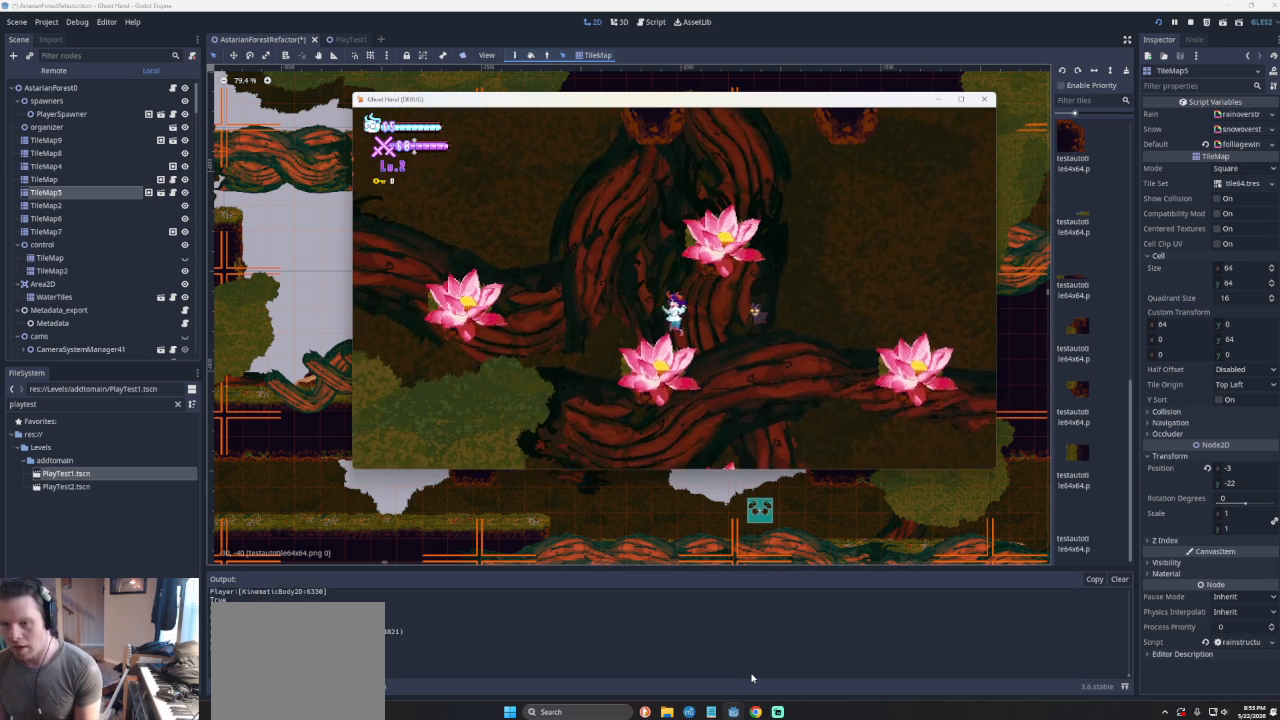
{"buttons": ["CROSS"], "left_stick": "left", "events": [[33, "left_stick", "center"], [233, "left_stick", "left"], [267, "CROSS", "down"]]}
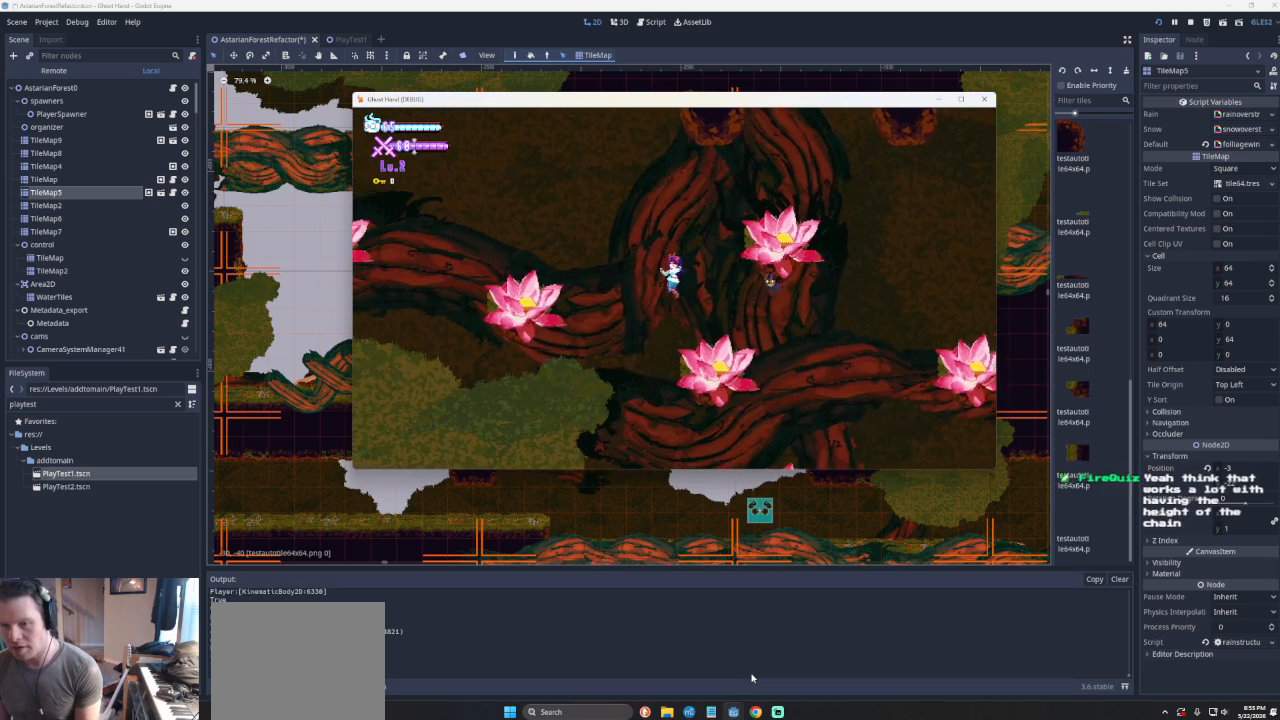
{"buttons": ["CROSS"], "left_stick": "left", "events": [[167, "CROSS", "up"], [300, "CROSS", "down"]]}